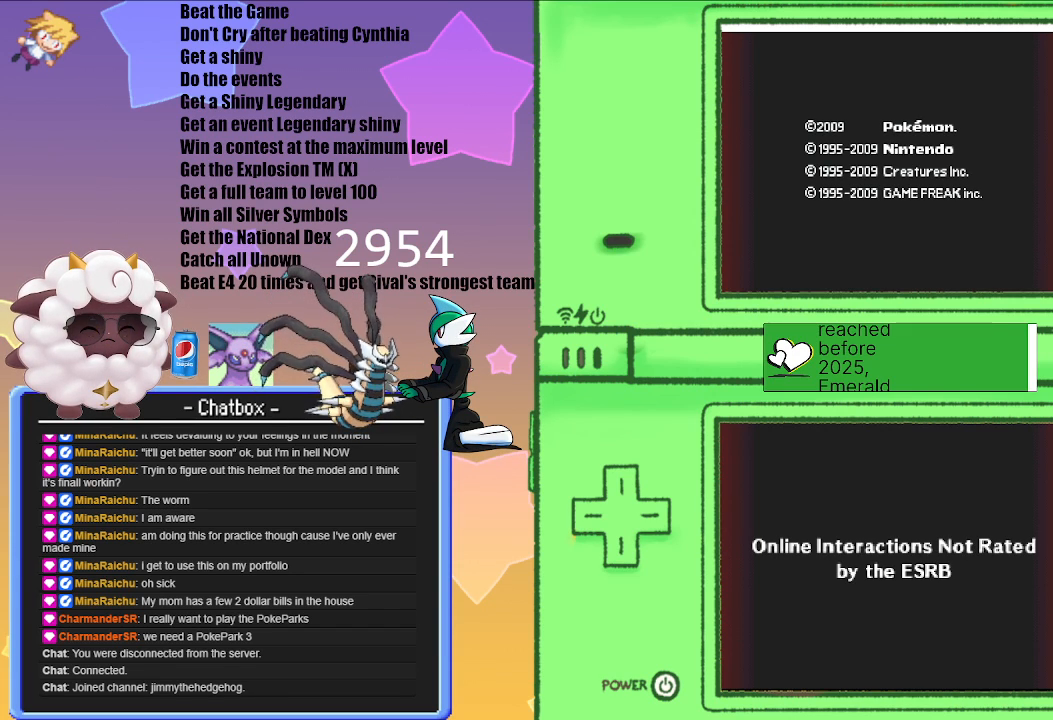
Gameplay with a controller (Nintendo layout); each line is a JSON object with the inputs held at the frame after it. "events" lists button and stick changes between this image and that frame as [ms after this image, input, new state], when the widget could be followed in between. Not read: L2 L3 R3.
{"buttons": [], "left_stick": "center", "right_stick": "center", "events": [[17, "L1", "down"], [450, "L1", "up"]]}
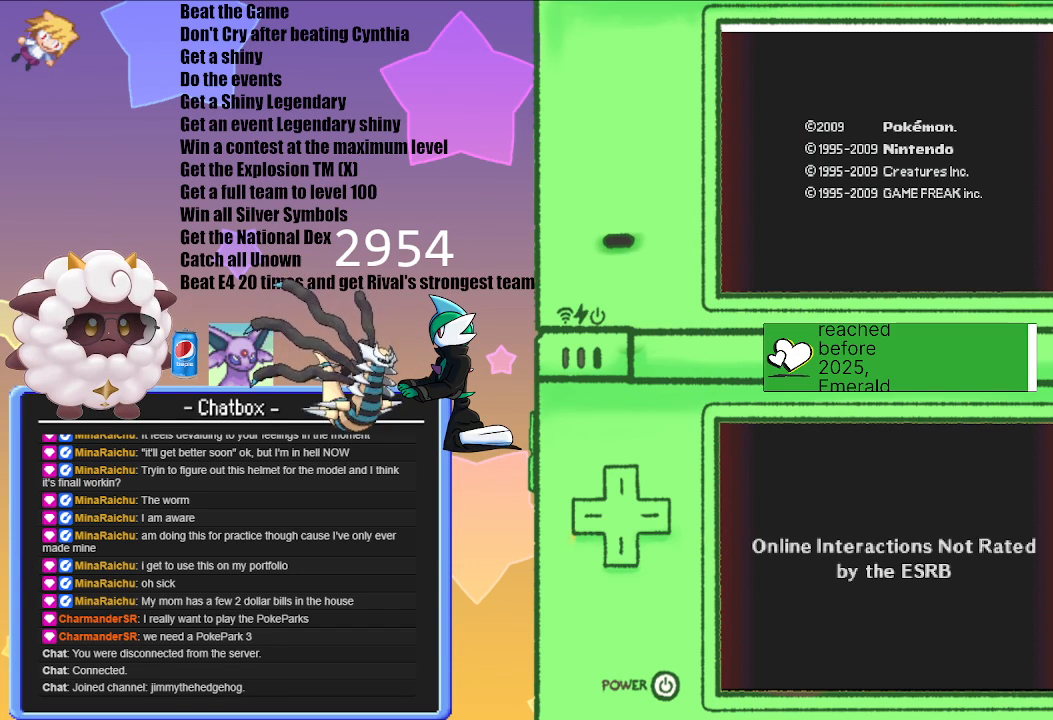
{"buttons": [], "left_stick": "center", "right_stick": "center", "events": [[267, "A", "down"], [483, "A", "up"]]}
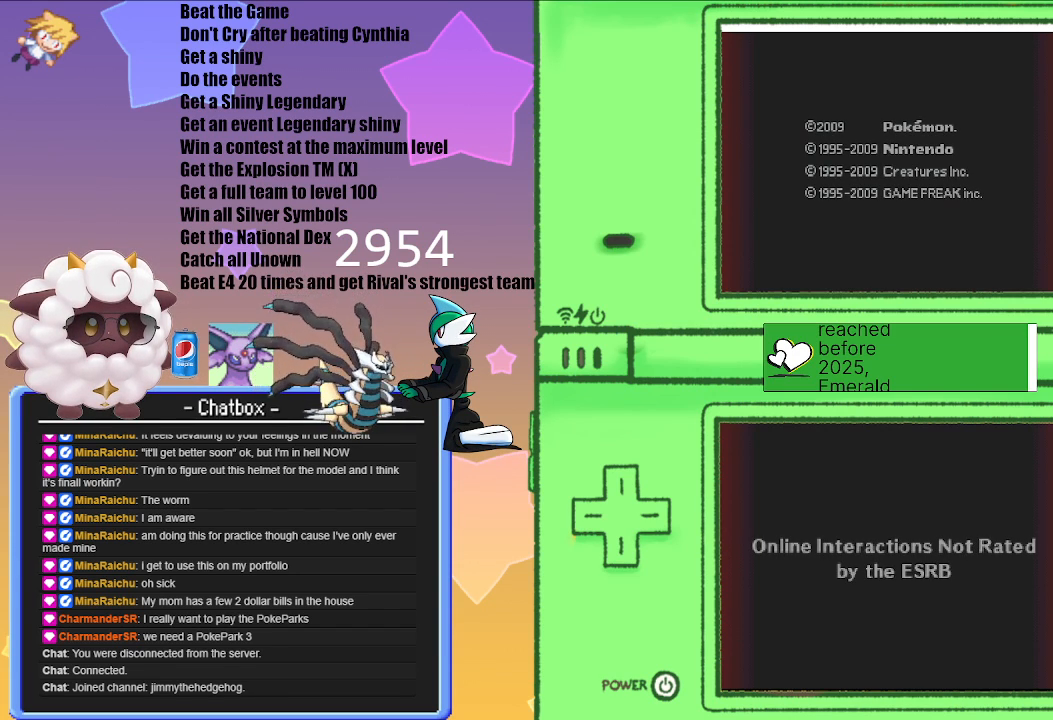
{"buttons": ["A"], "left_stick": "center", "right_stick": "center", "events": [[467, "A", "down"]]}
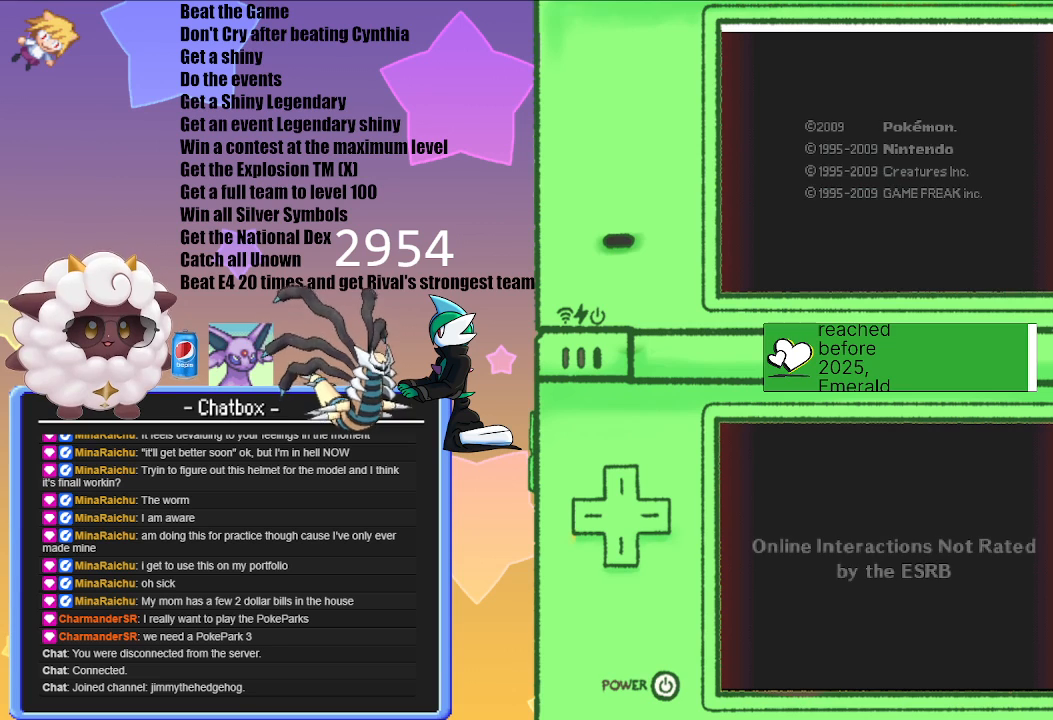
{"buttons": [], "left_stick": "center", "right_stick": "center", "events": [[183, "A", "up"]]}
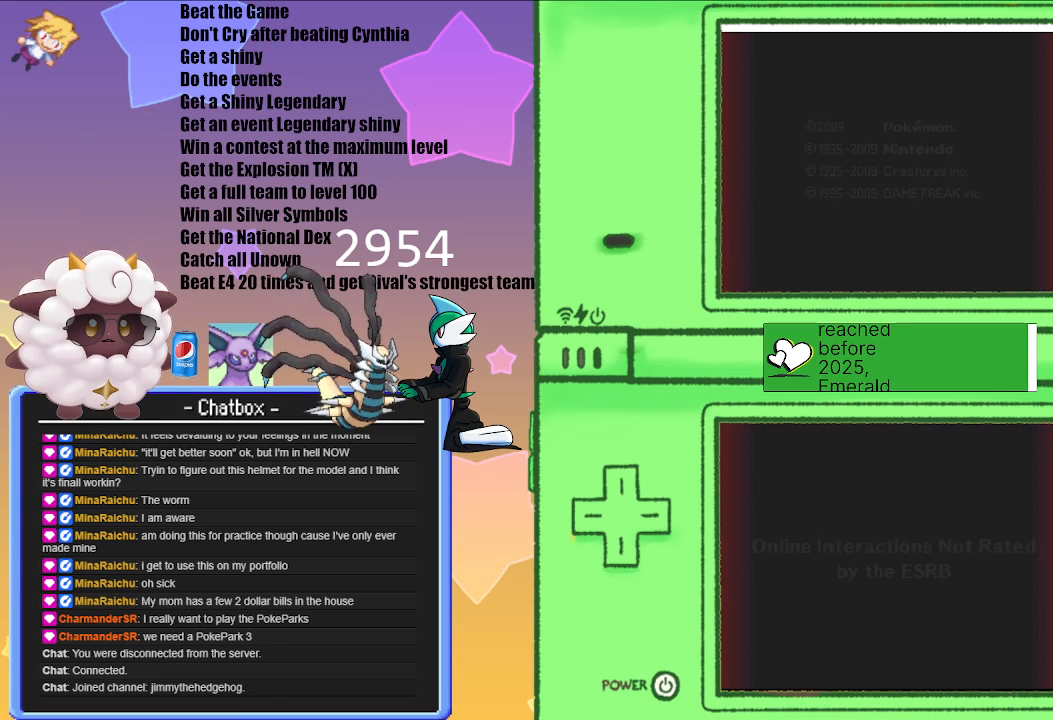
{"buttons": [], "left_stick": "center", "right_stick": "center", "events": [[117, "A", "down"], [267, "A", "up"]]}
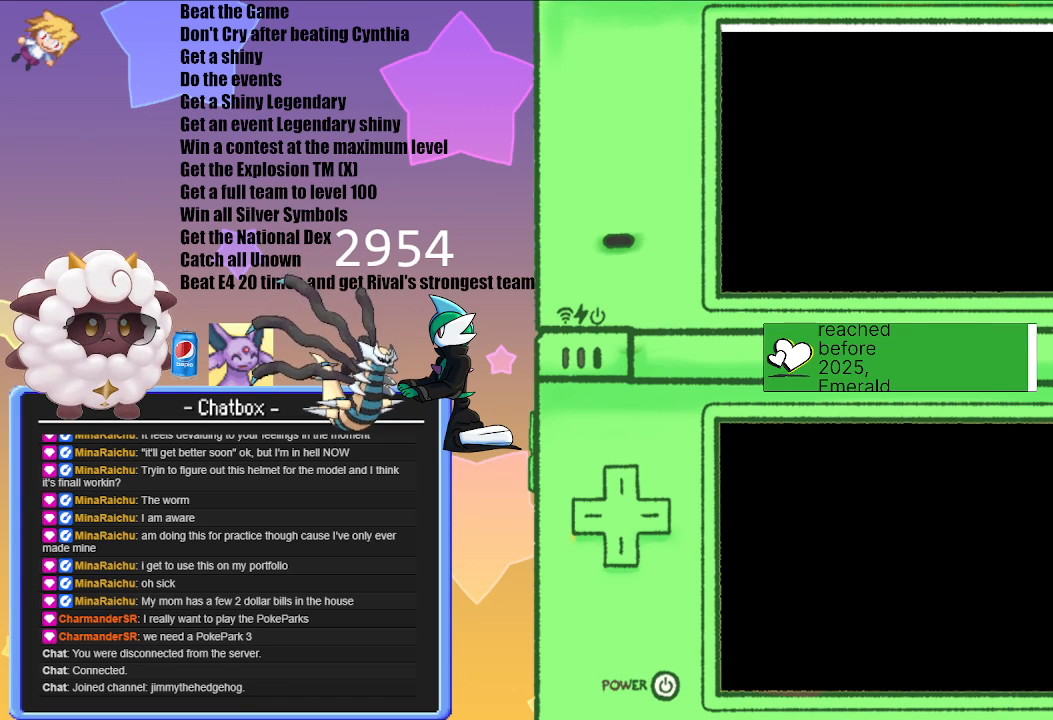
{"buttons": [], "left_stick": "center", "right_stick": "center", "events": [[300, "A", "down"], [450, "A", "up"]]}
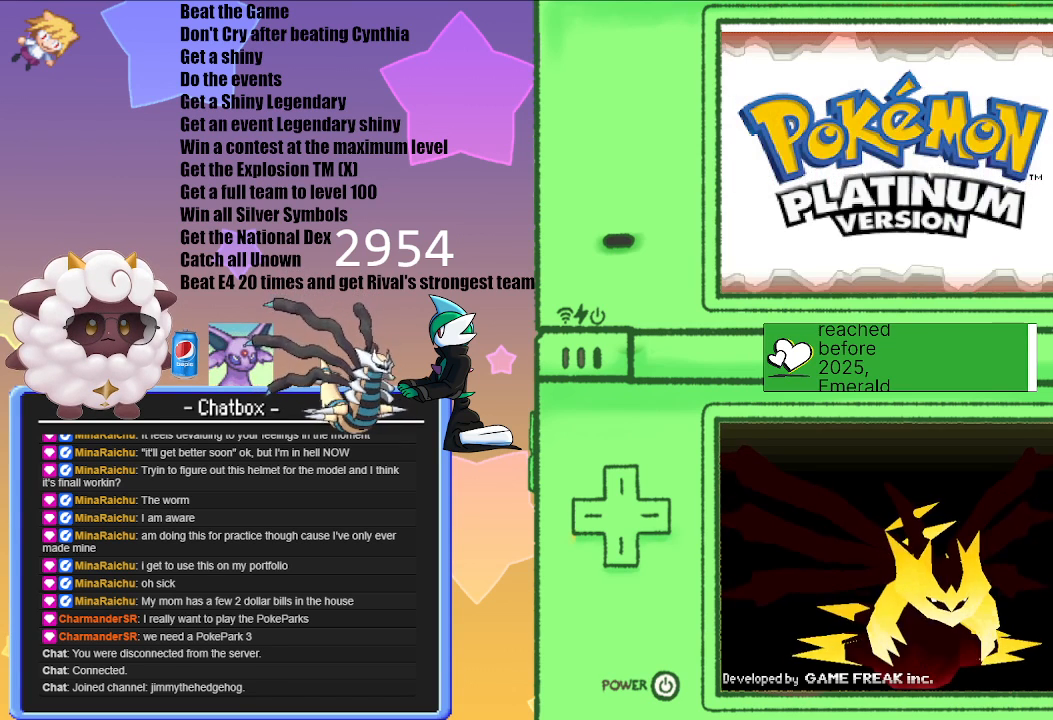
{"buttons": [], "left_stick": "center", "right_stick": "center", "events": [[350, "A", "down"], [483, "A", "up"]]}
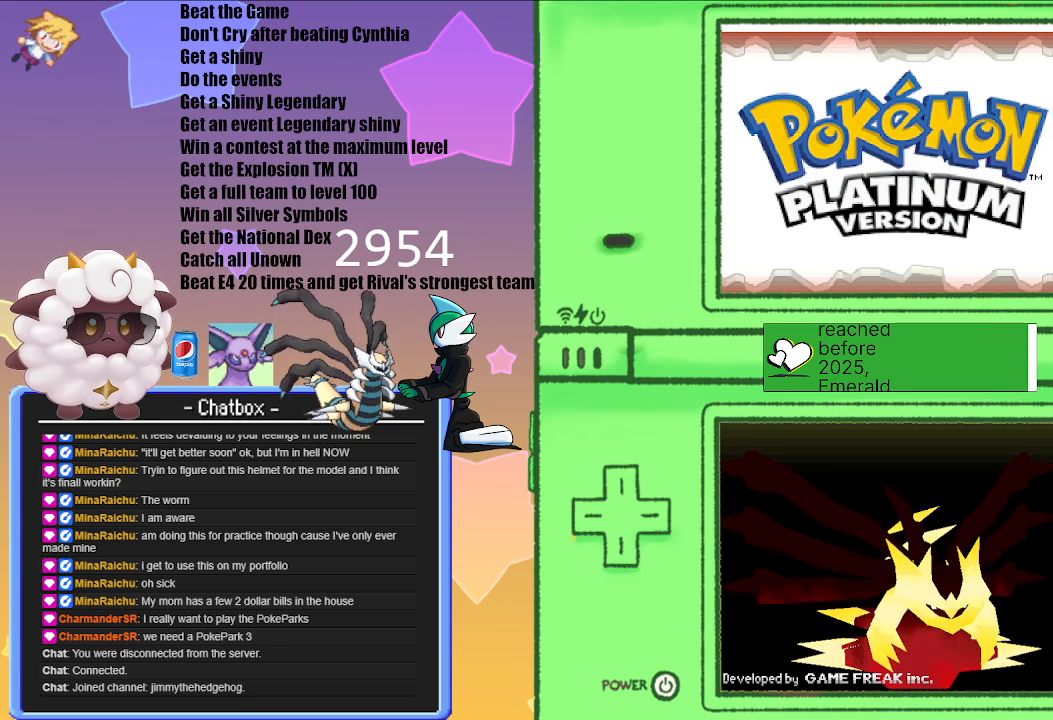
{"buttons": ["A"], "left_stick": "center", "right_stick": "center", "events": [[400, "A", "down"]]}
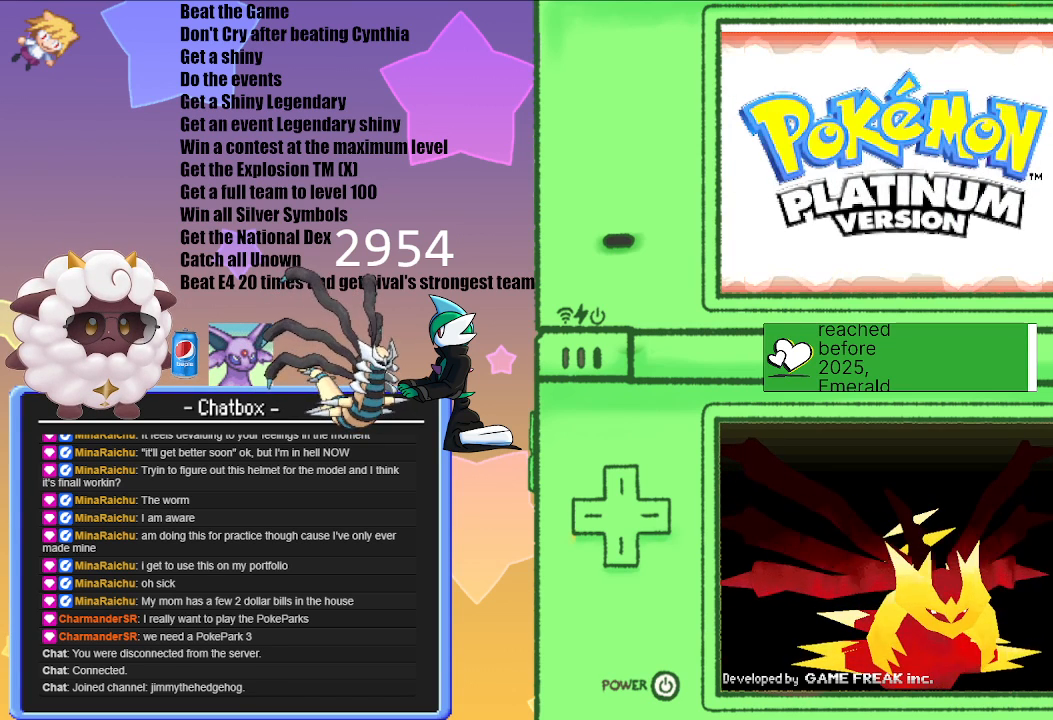
{"buttons": [], "left_stick": "center", "right_stick": "center", "events": [[33, "A", "up"]]}
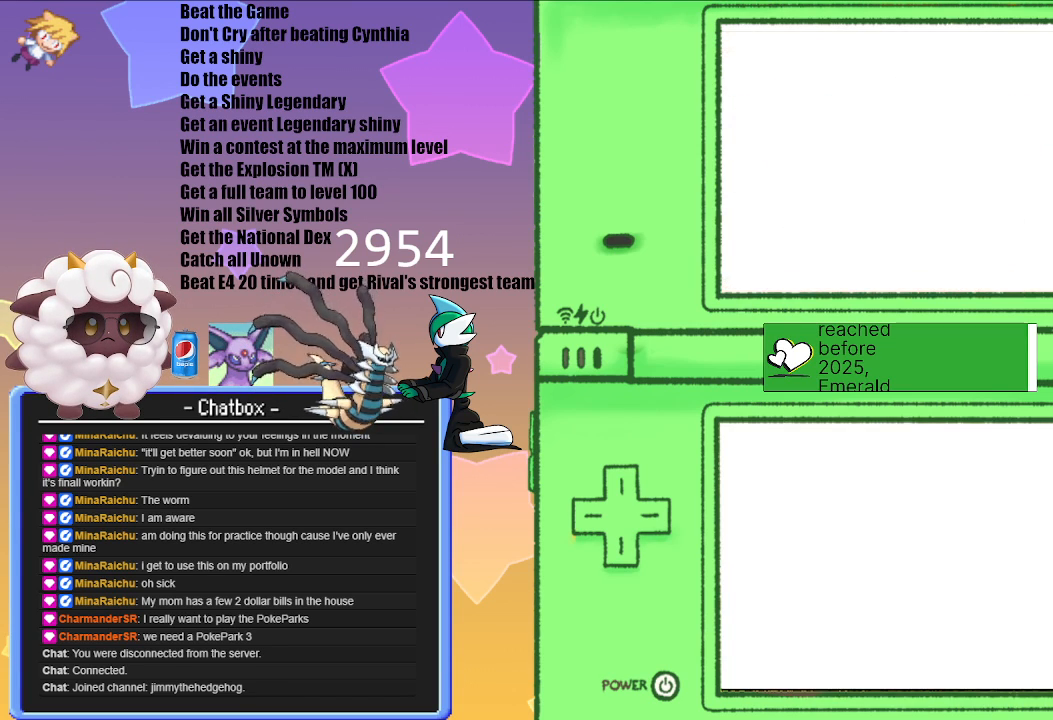
{"buttons": [], "left_stick": "center", "right_stick": "center", "events": []}
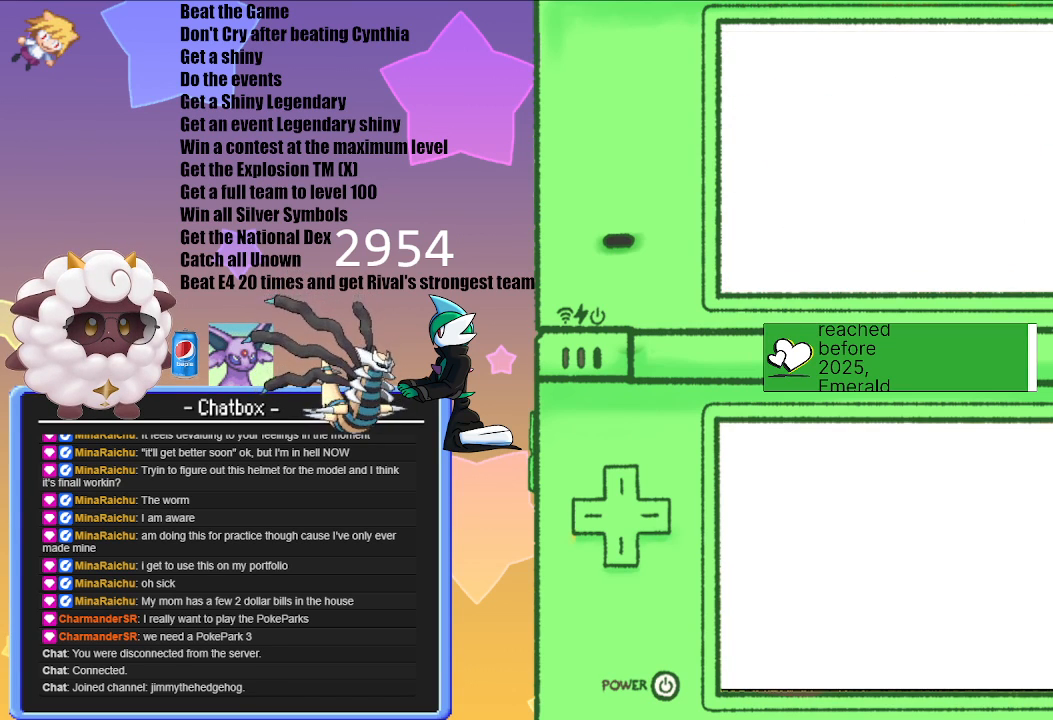
{"buttons": [], "left_stick": "center", "right_stick": "center", "events": []}
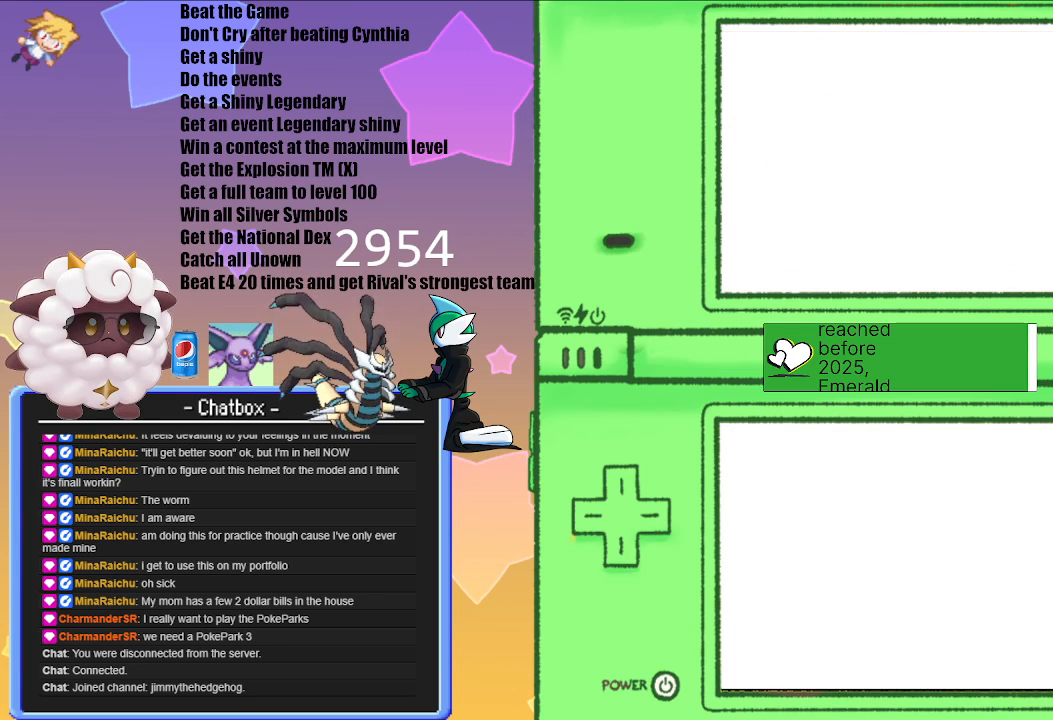
{"buttons": [], "left_stick": "center", "right_stick": "center", "events": []}
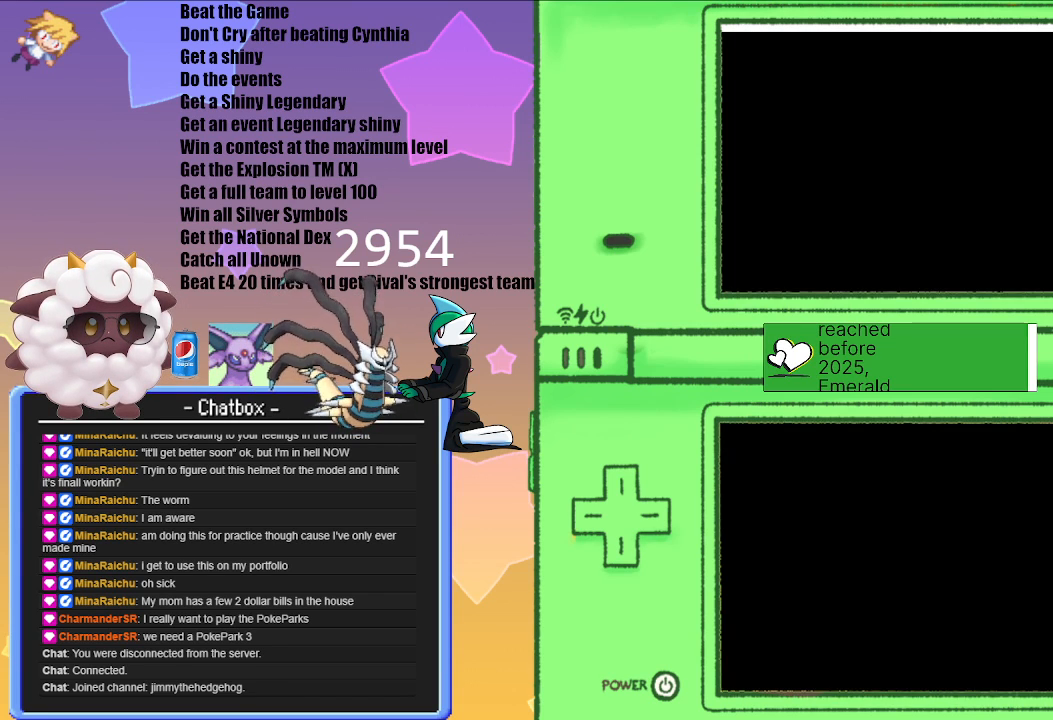
{"buttons": [], "left_stick": "center", "right_stick": "center", "events": []}
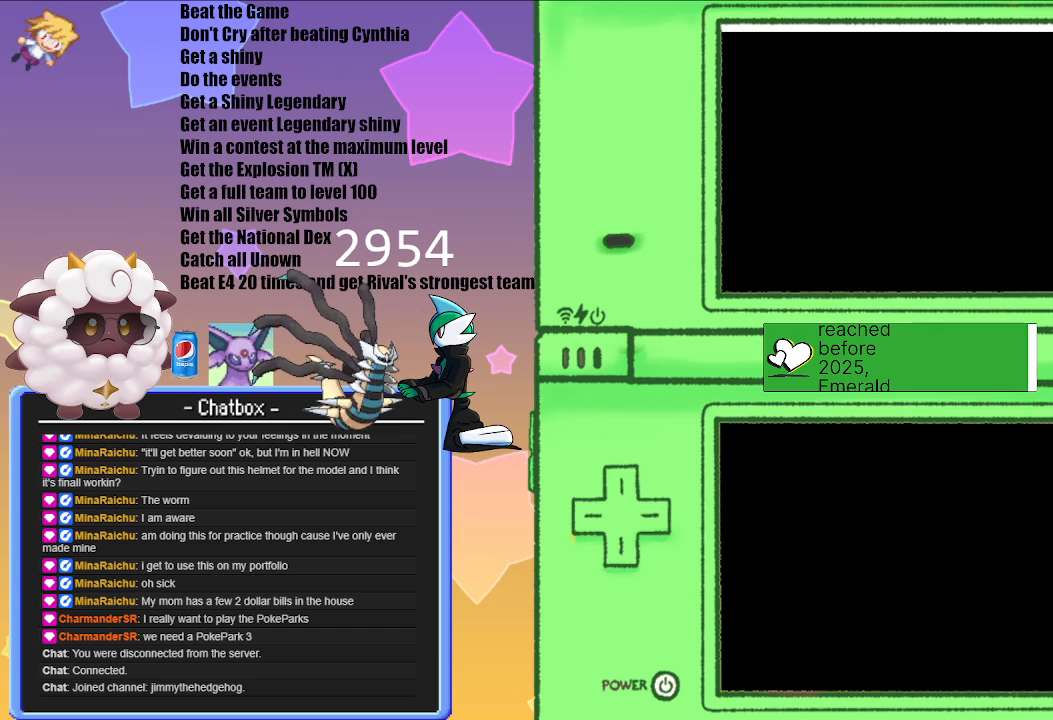
{"buttons": [], "left_stick": "center", "right_stick": "center", "events": []}
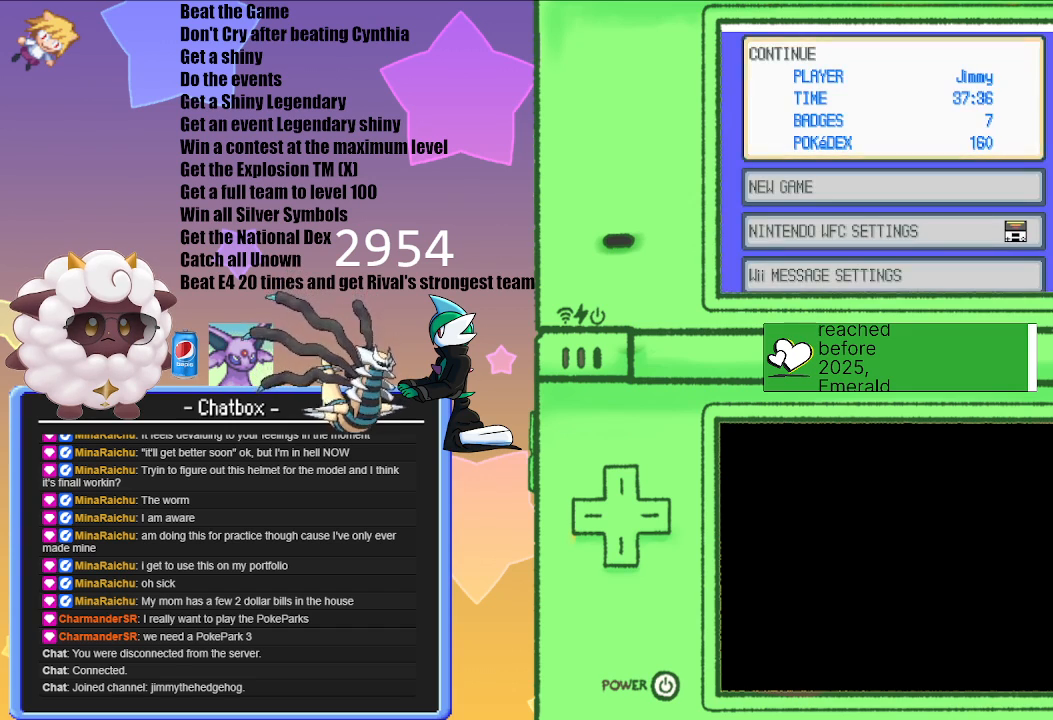
{"buttons": ["A"], "left_stick": "center", "right_stick": "center", "events": [[367, "A", "down"]]}
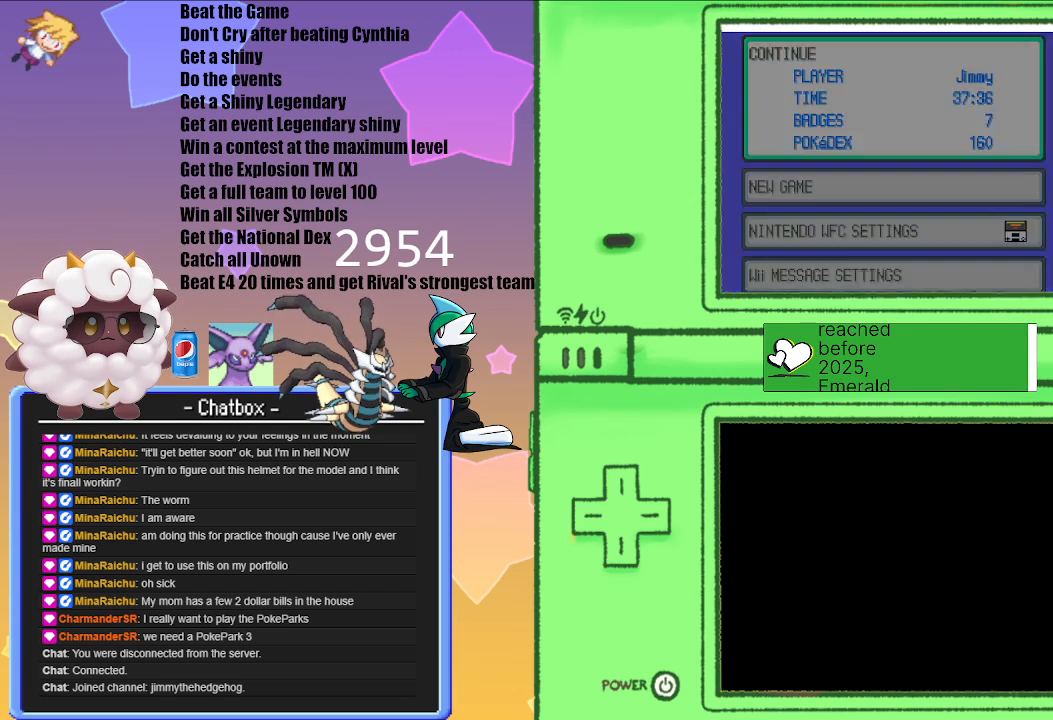
{"buttons": [], "left_stick": "center", "right_stick": "center", "events": [[17, "A", "up"]]}
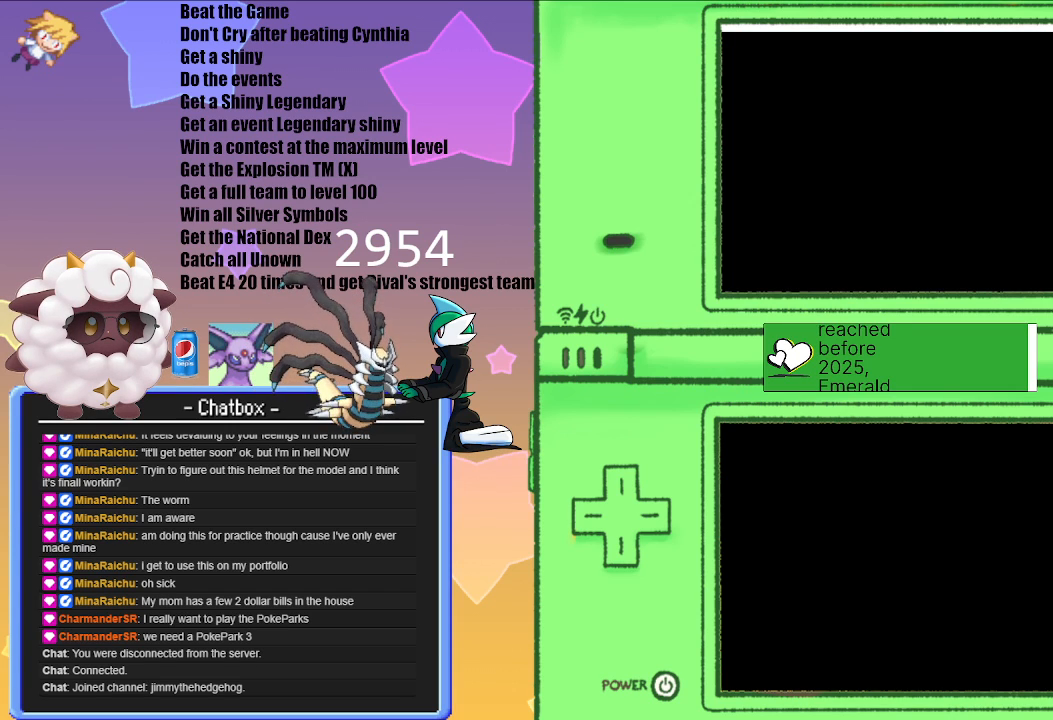
{"buttons": [], "left_stick": "center", "right_stick": "center", "events": []}
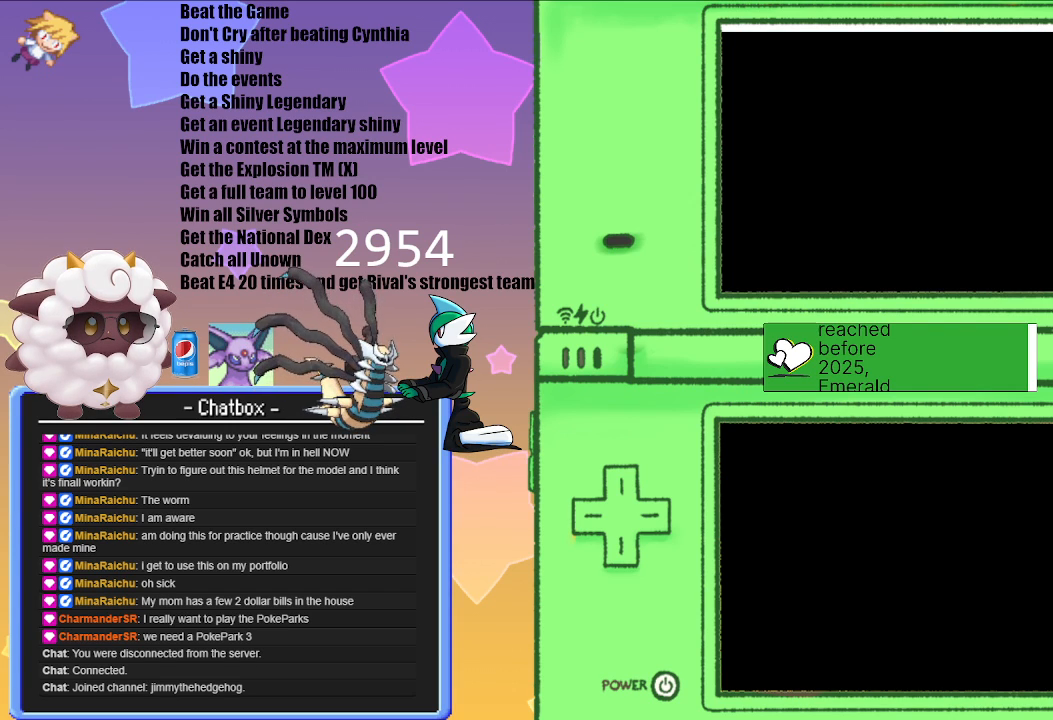
{"buttons": [], "left_stick": "center", "right_stick": "center", "events": []}
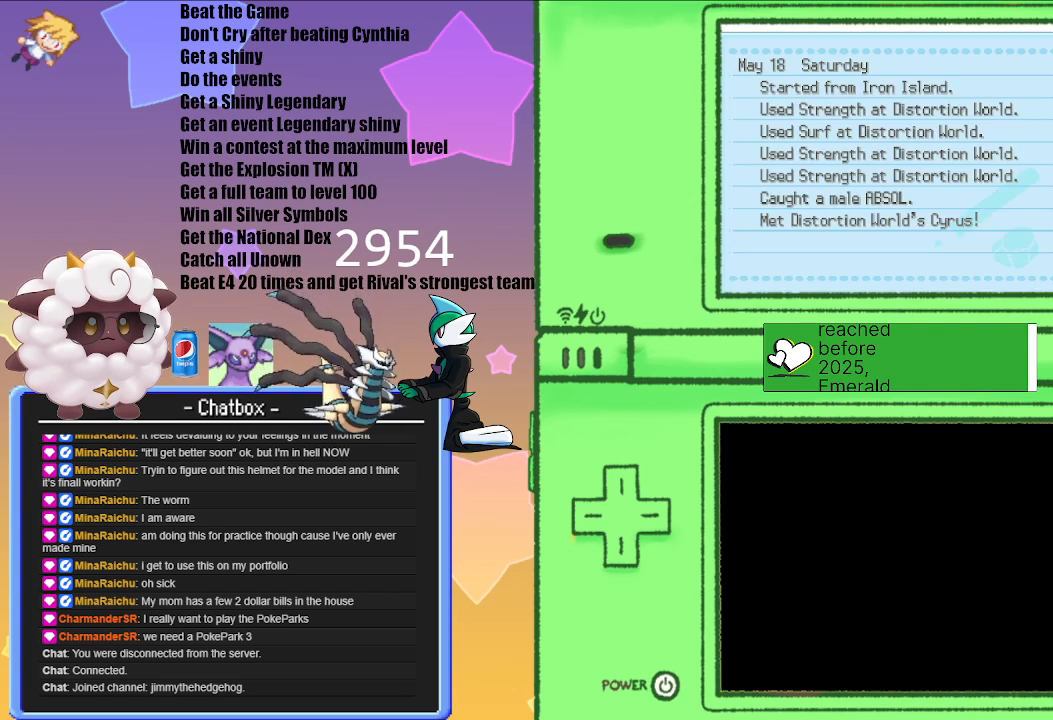
{"buttons": [], "left_stick": "center", "right_stick": "center", "events": [[183, "B", "down"], [367, "B", "up"]]}
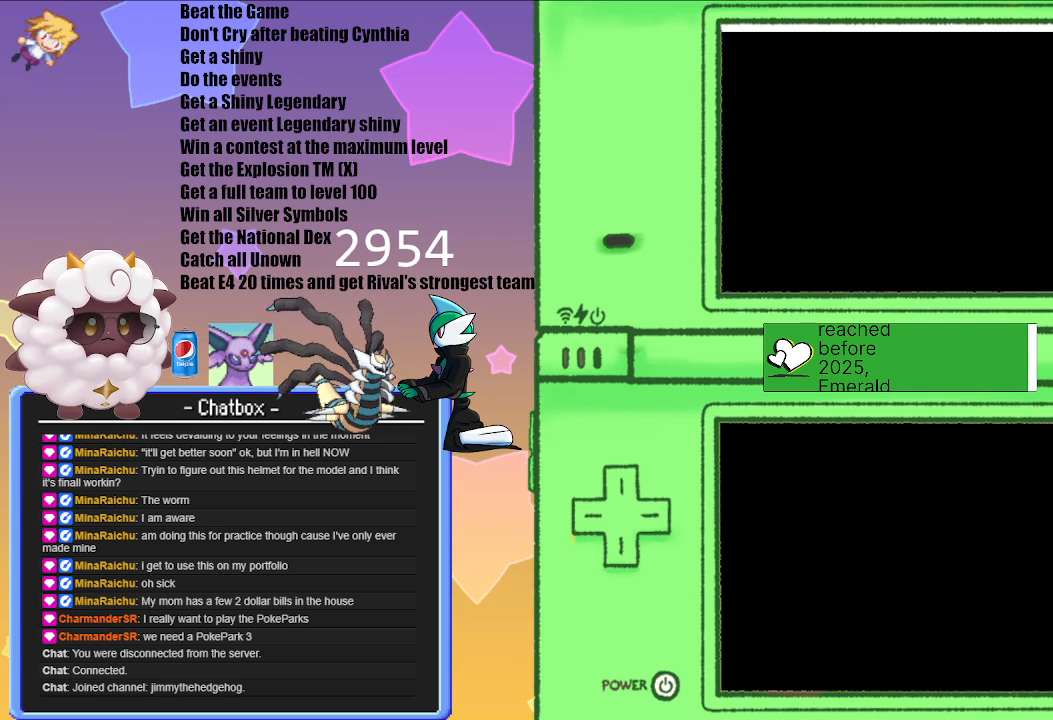
{"buttons": [], "left_stick": "center", "right_stick": "center", "events": []}
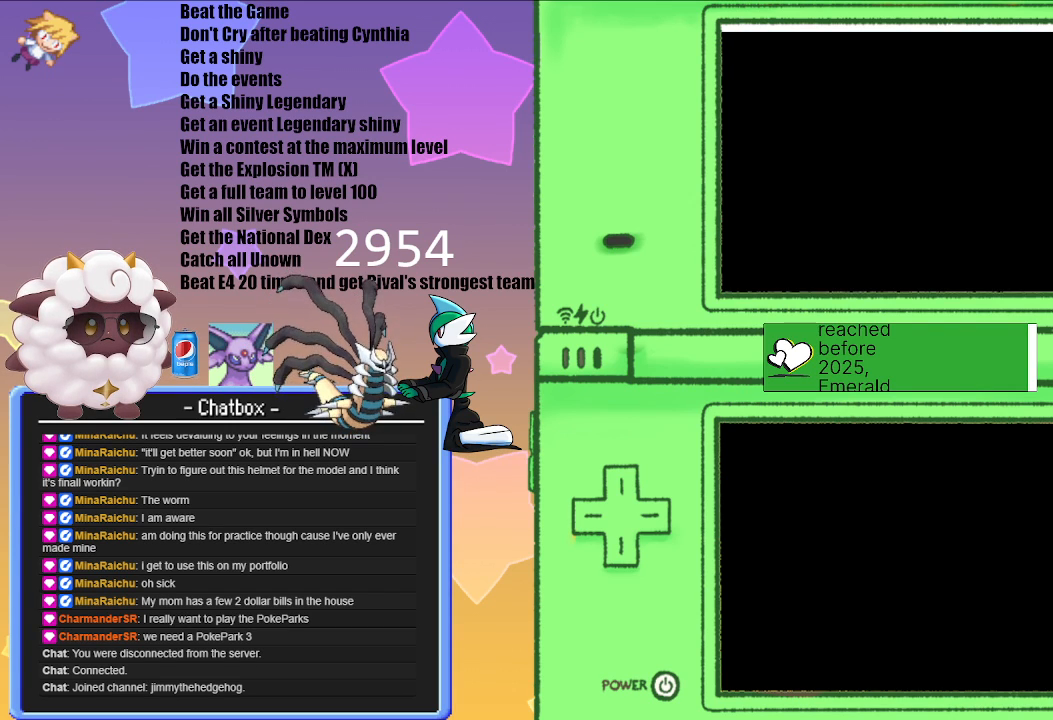
{"buttons": [], "left_stick": "center", "right_stick": "center", "events": []}
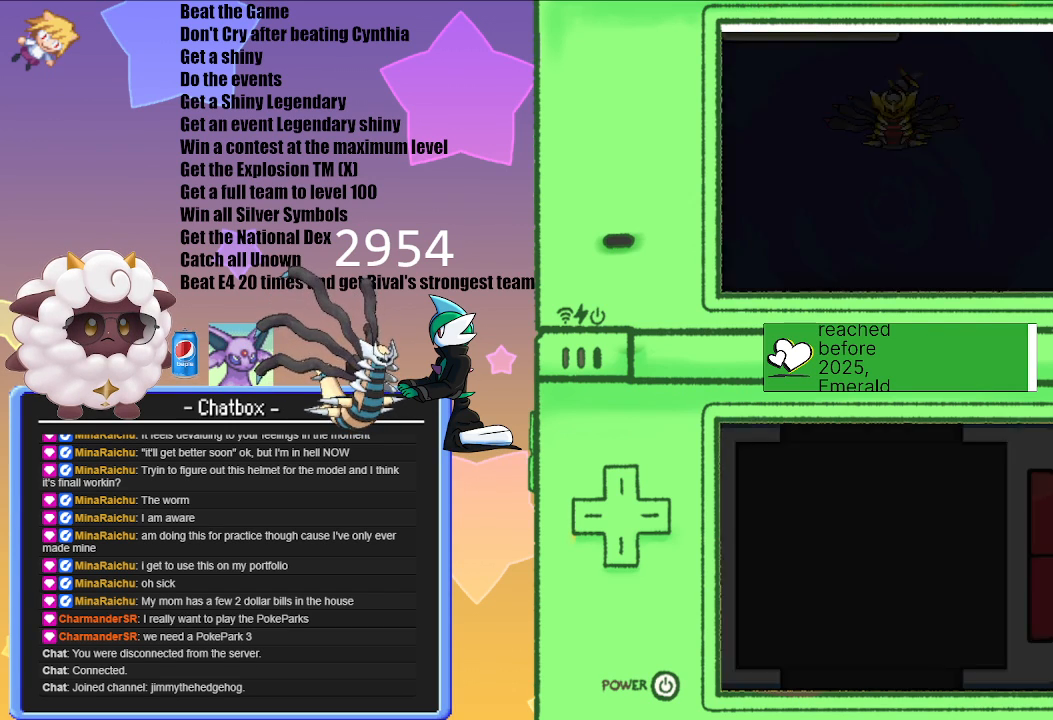
{"buttons": ["A"], "left_stick": "center", "right_stick": "center", "events": [[450, "A", "down"]]}
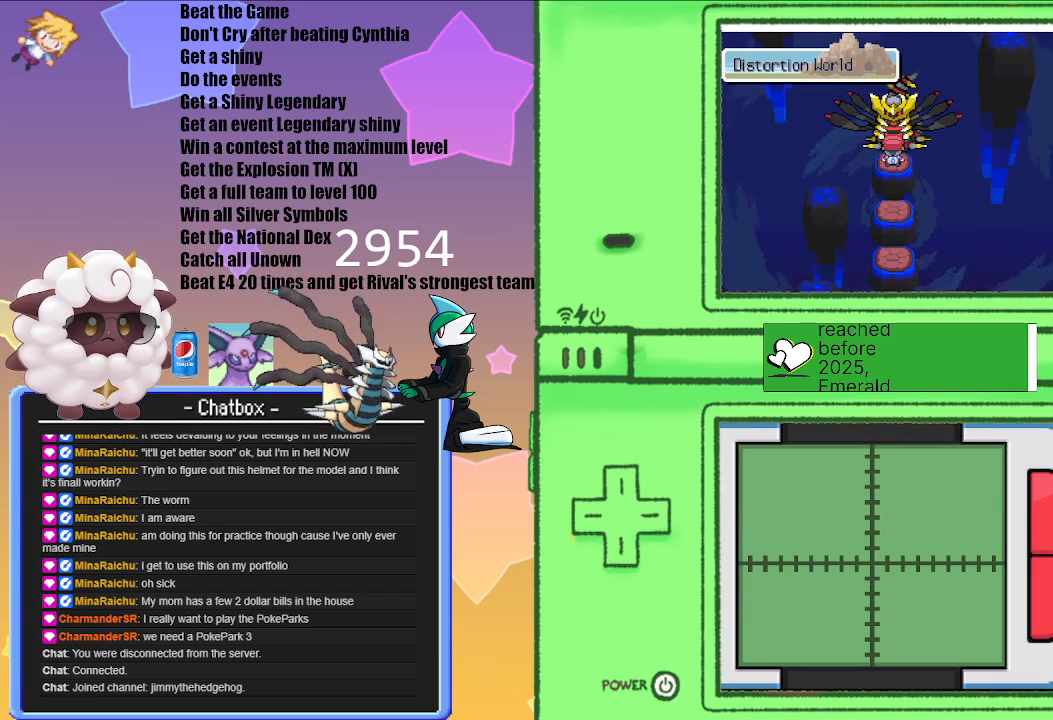
{"buttons": [], "left_stick": "center", "right_stick": "center", "events": [[83, "A", "up"], [300, "A", "down"], [400, "A", "up"]]}
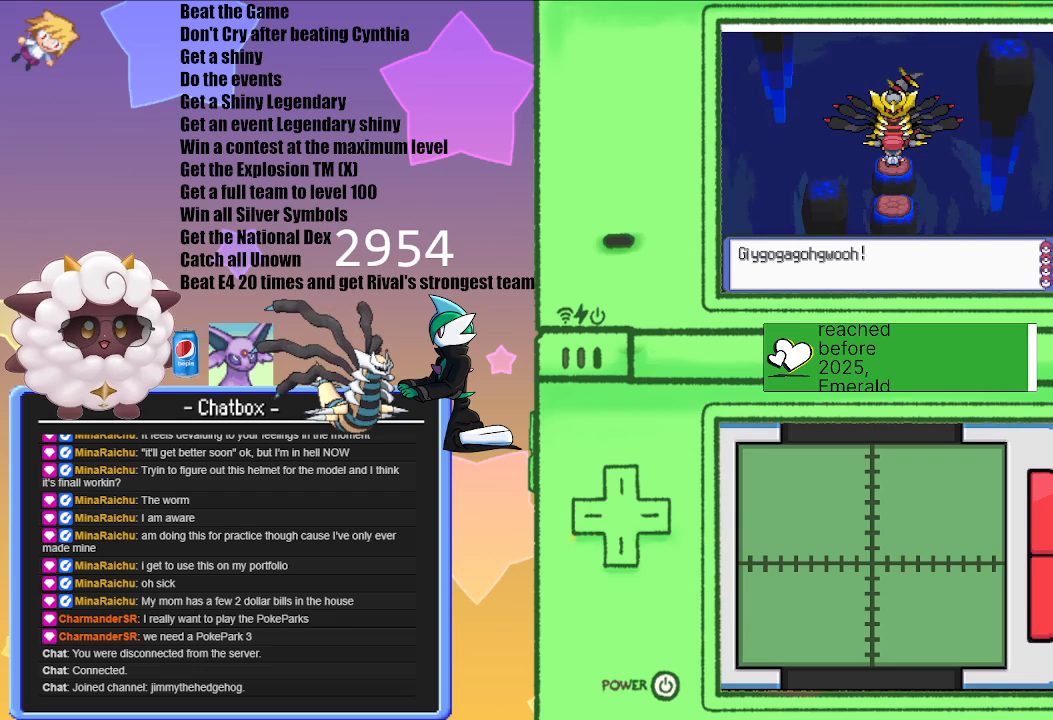
{"buttons": [], "left_stick": "center", "right_stick": "center", "events": [[67, "A", "down"], [200, "A", "up"], [367, "A", "down"], [483, "A", "up"]]}
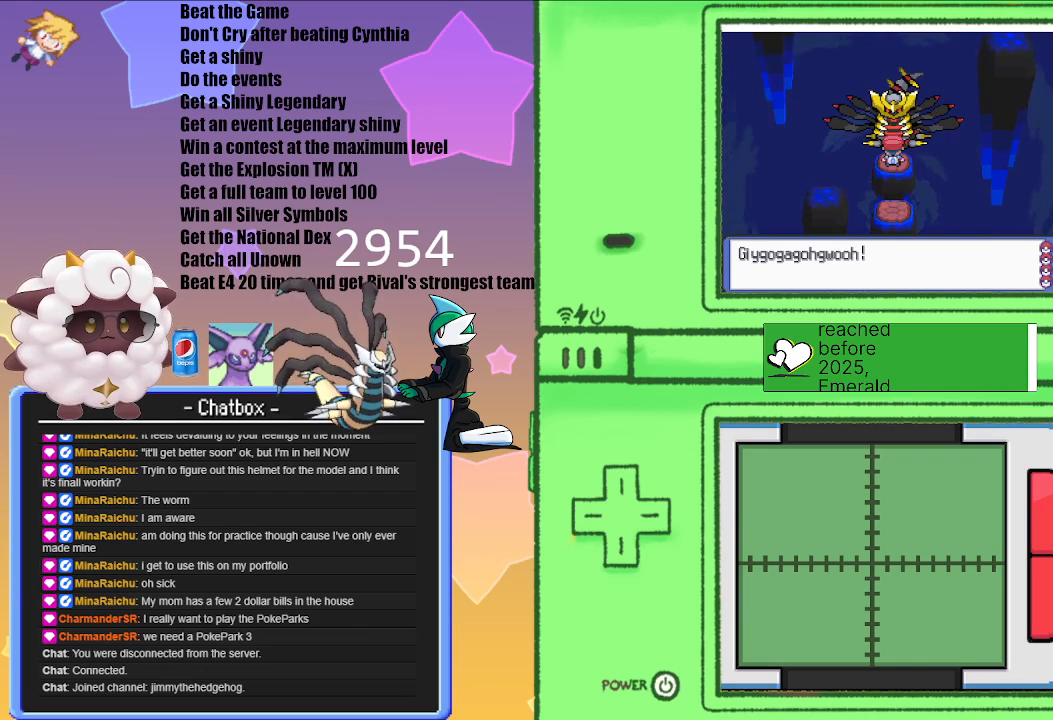
{"buttons": [], "left_stick": "center", "right_stick": "center", "events": [[317, "A", "down"], [483, "A", "up"]]}
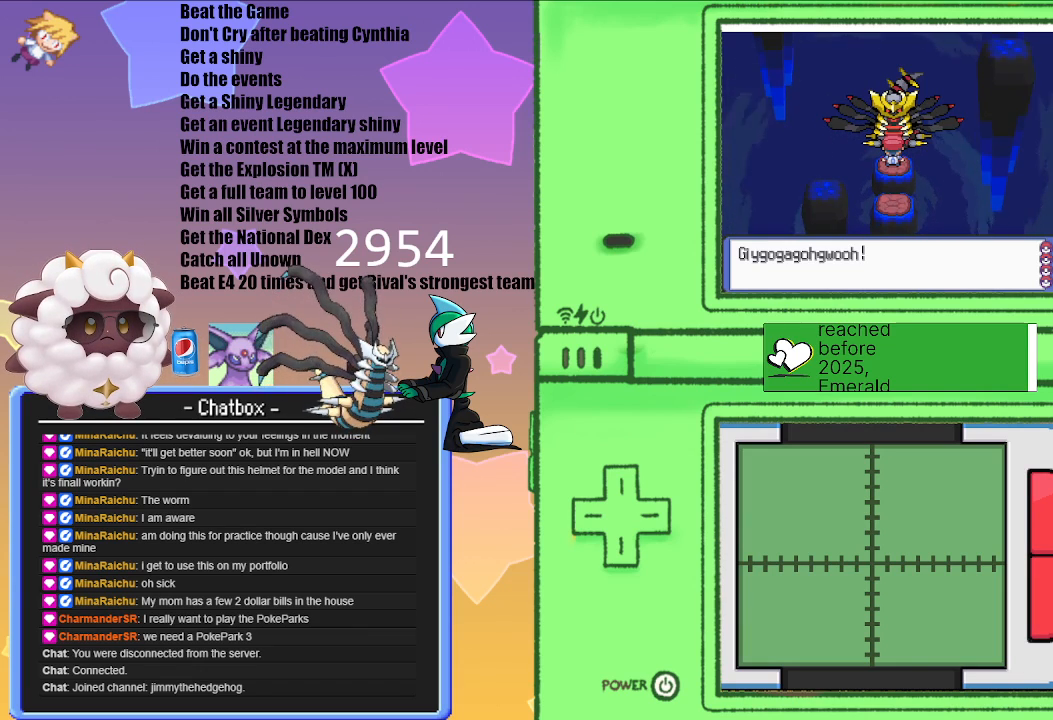
{"buttons": ["A"], "left_stick": "center", "right_stick": "center", "events": [[483, "A", "down"]]}
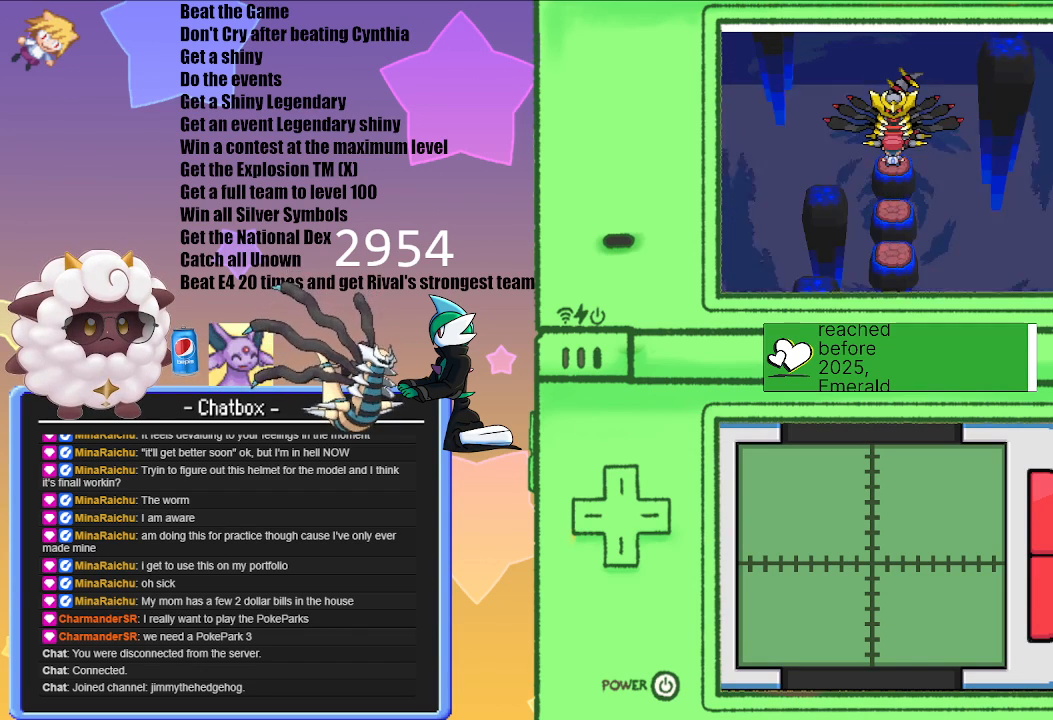
{"buttons": [], "left_stick": "center", "right_stick": "center", "events": [[67, "A", "up"]]}